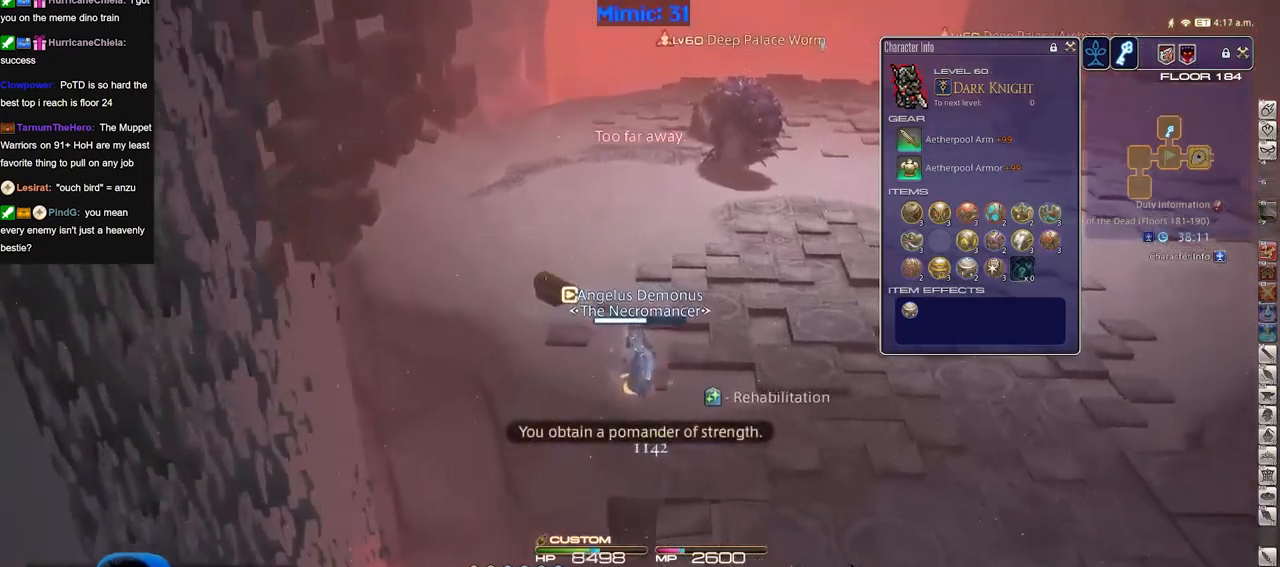
Gameplay with keyboard; each line is a JSON object with the keys held at the frame after it. "events" lists presses ("down") and releases ("up") of "a", "down", "escape", "f1", "f10", "f11", "f12", "f2", "f3", "f4", "f5", "f6", "f7", "f8", "f9", "left", "rbracket", "right", "s", "up" and "w" between this image and that frame as [ms after this image, input, new state], when the widget could be followed in between. No other keys are recorded. Mouse input is not recorded.
{"keys": ["s"], "events": []}
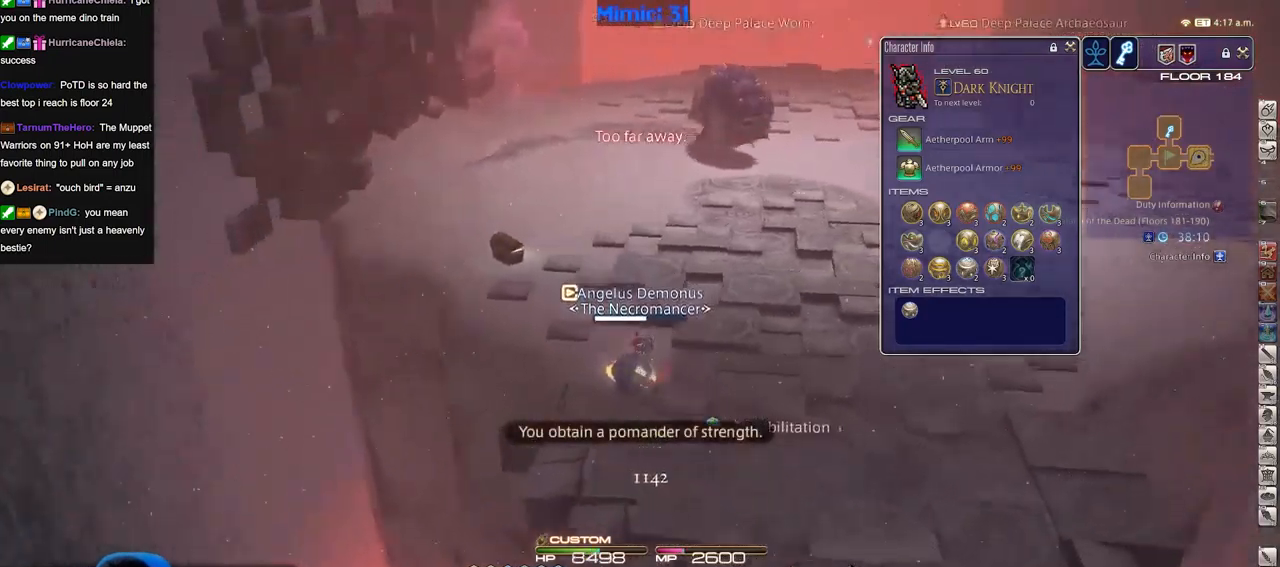
{"keys": ["a", "s"], "events": [[317, "a", "down"]]}
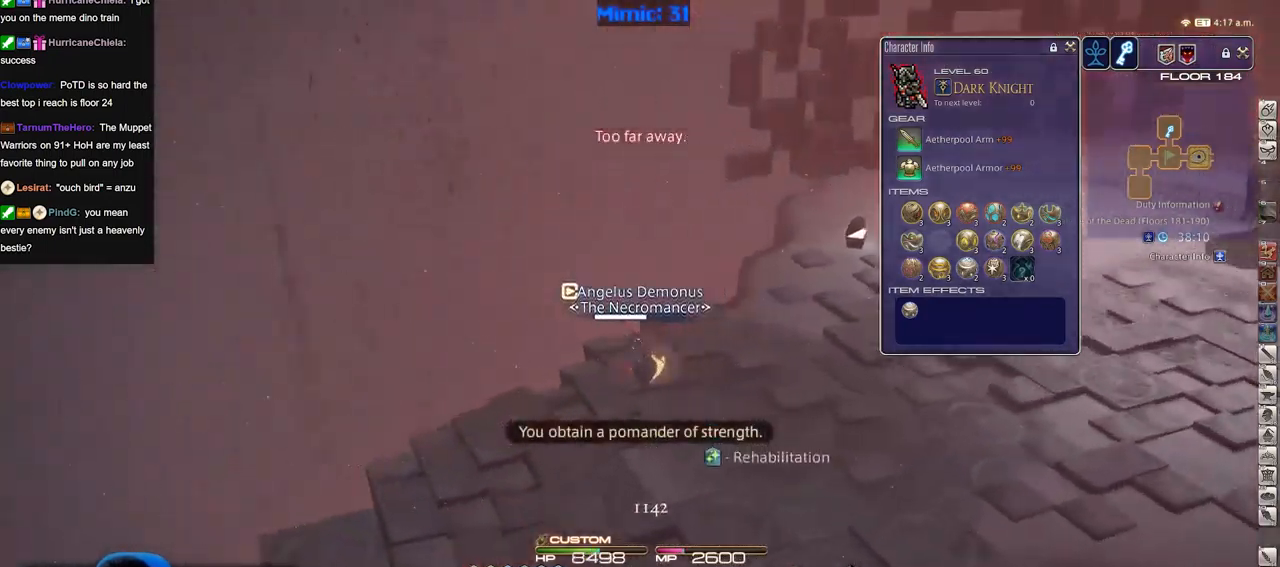
{"keys": ["a"], "events": [[201, "s", "up"]]}
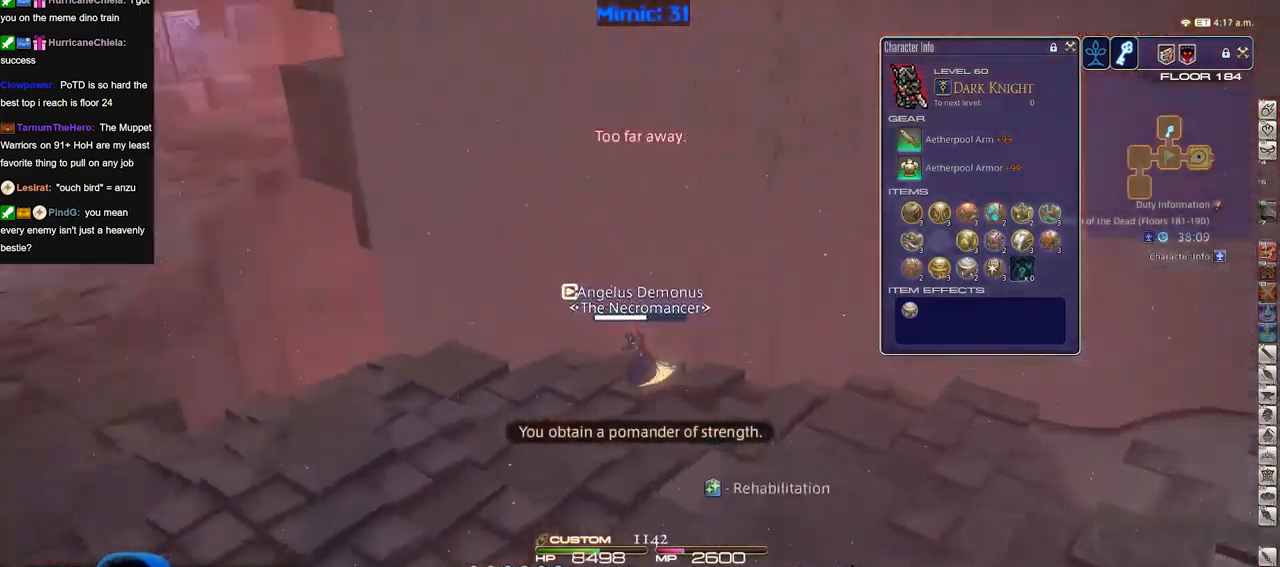
{"keys": ["a", "w"], "events": [[267, "w", "down"]]}
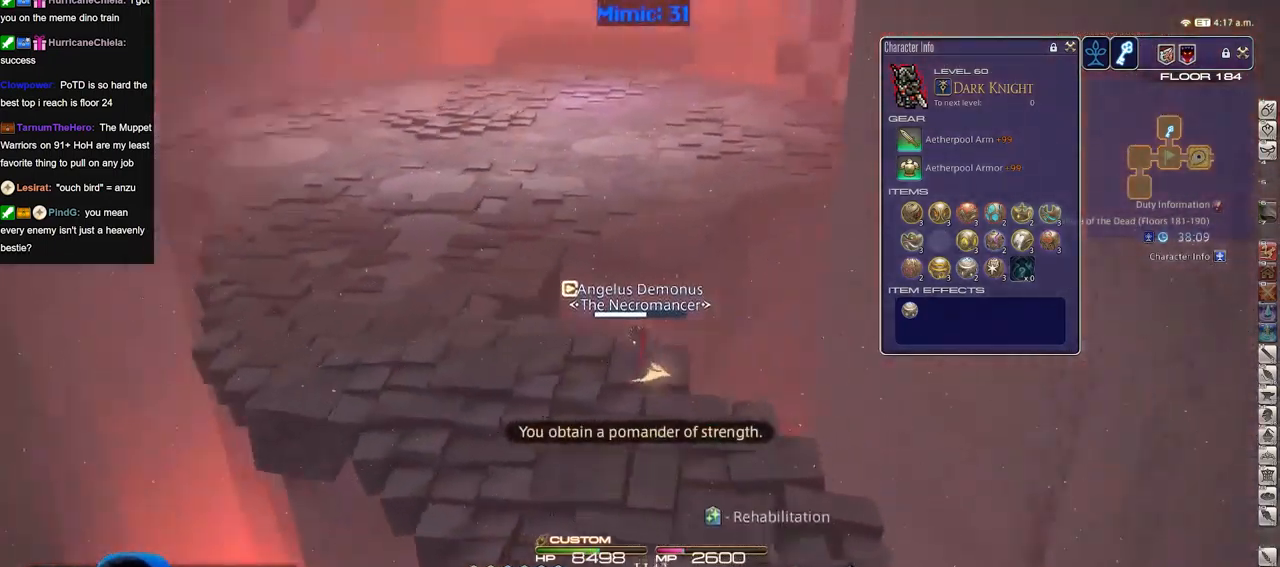
{"keys": ["w"], "events": [[317, "a", "up"]]}
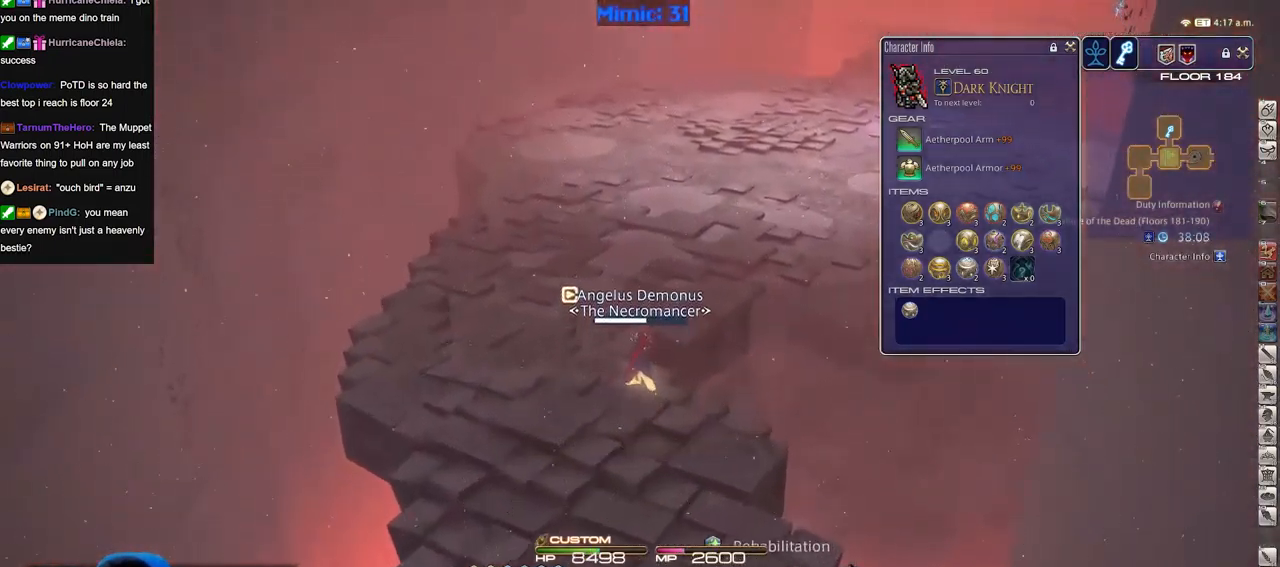
{"keys": ["rbracket", "w"], "events": [[34, "a", "down"], [167, "a", "up"], [451, "rbracket", "down"]]}
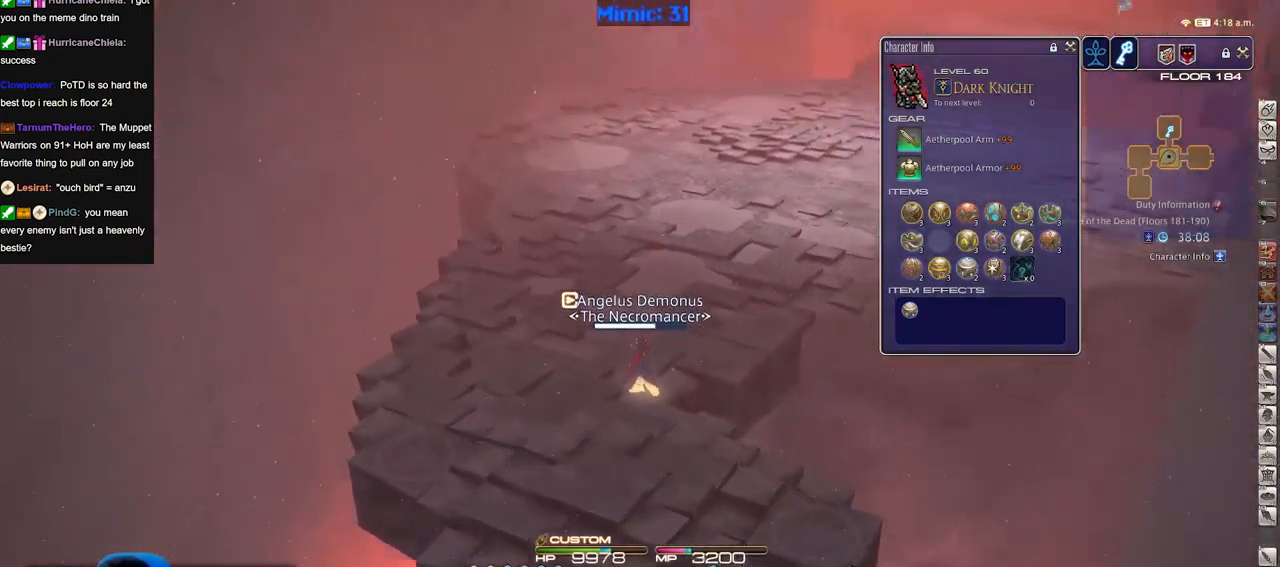
{"keys": ["rbracket", "w"], "events": [[183, "rbracket", "up"], [467, "rbracket", "down"]]}
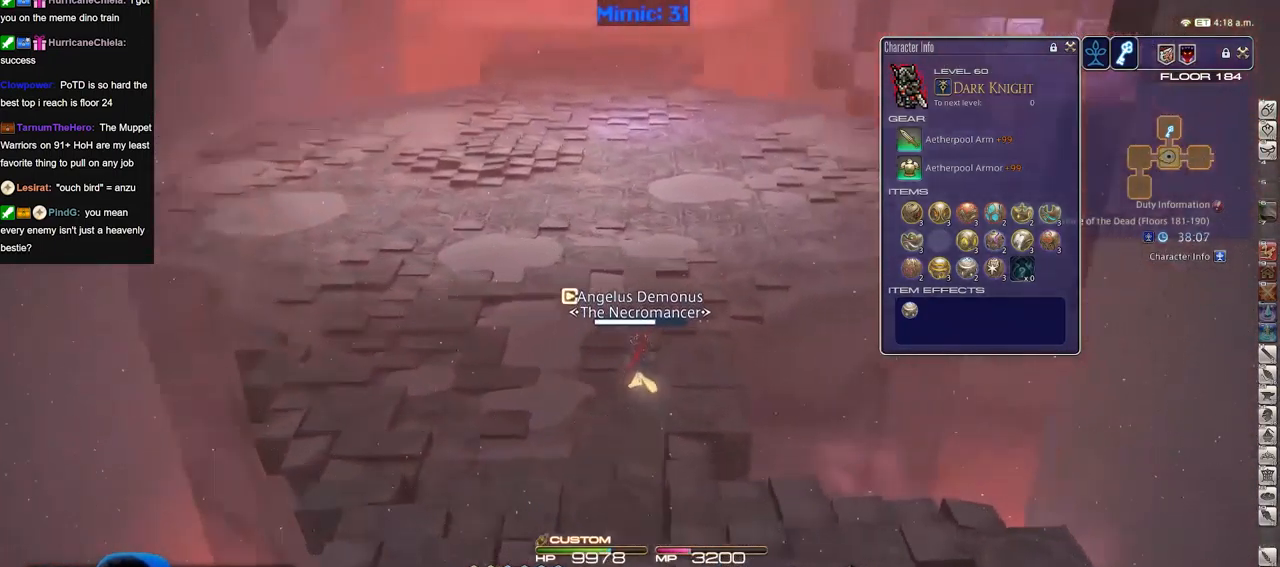
{"keys": ["w"], "events": [[50, "rbracket", "up"], [284, "rbracket", "down"], [434, "rbracket", "up"]]}
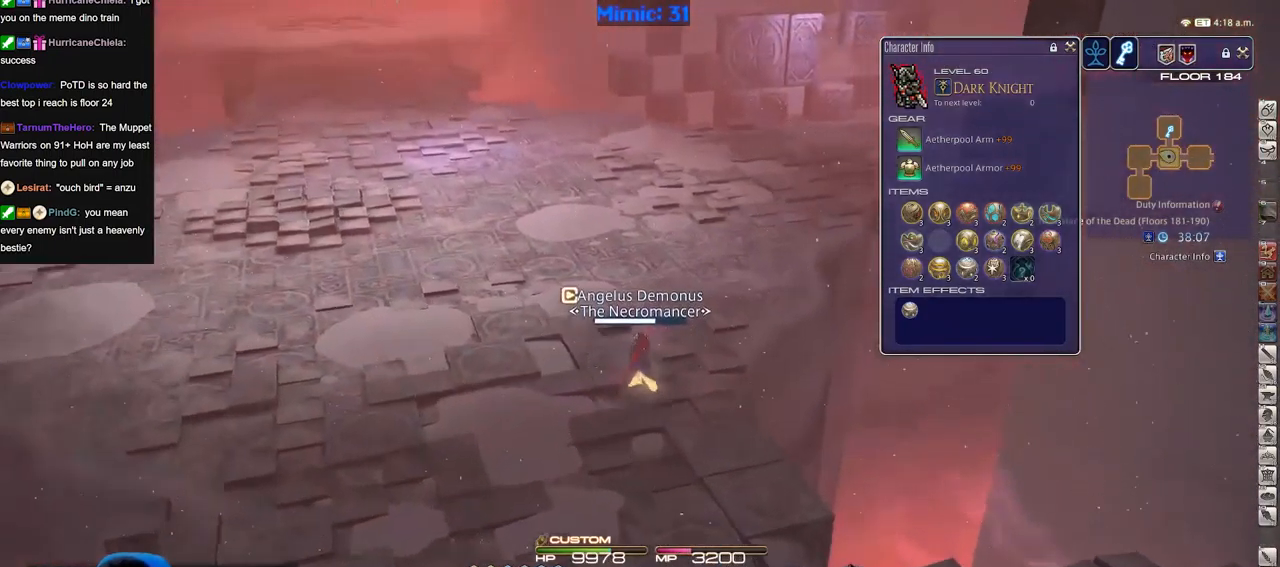
{"keys": ["rbracket", "w"], "events": [[16, "rbracket", "down"], [167, "rbracket", "up"], [500, "rbracket", "down"]]}
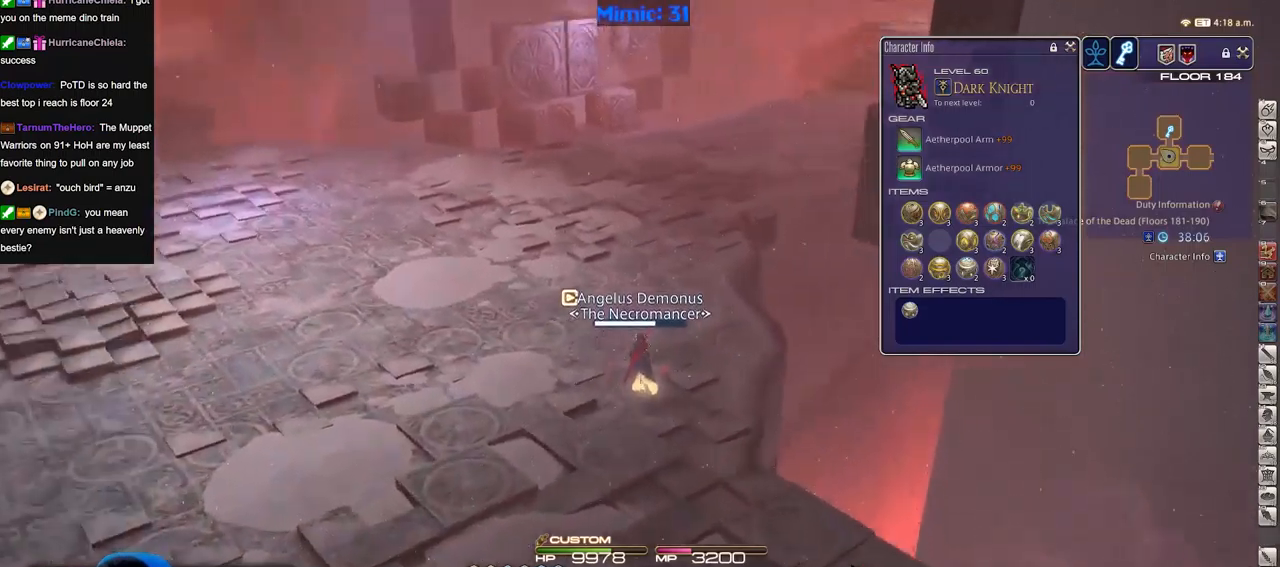
{"keys": ["w"], "events": [[34, "rbracket", "up"]]}
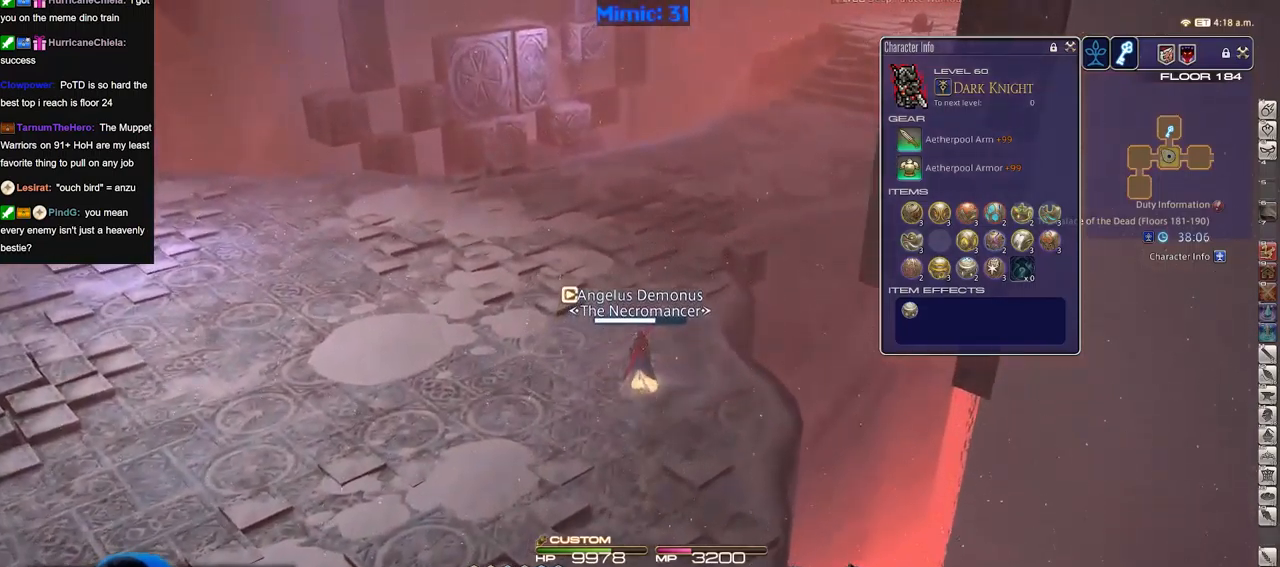
{"keys": ["rbracket", "w"], "events": [[50, "rbracket", "down"], [150, "rbracket", "up"], [484, "rbracket", "down"]]}
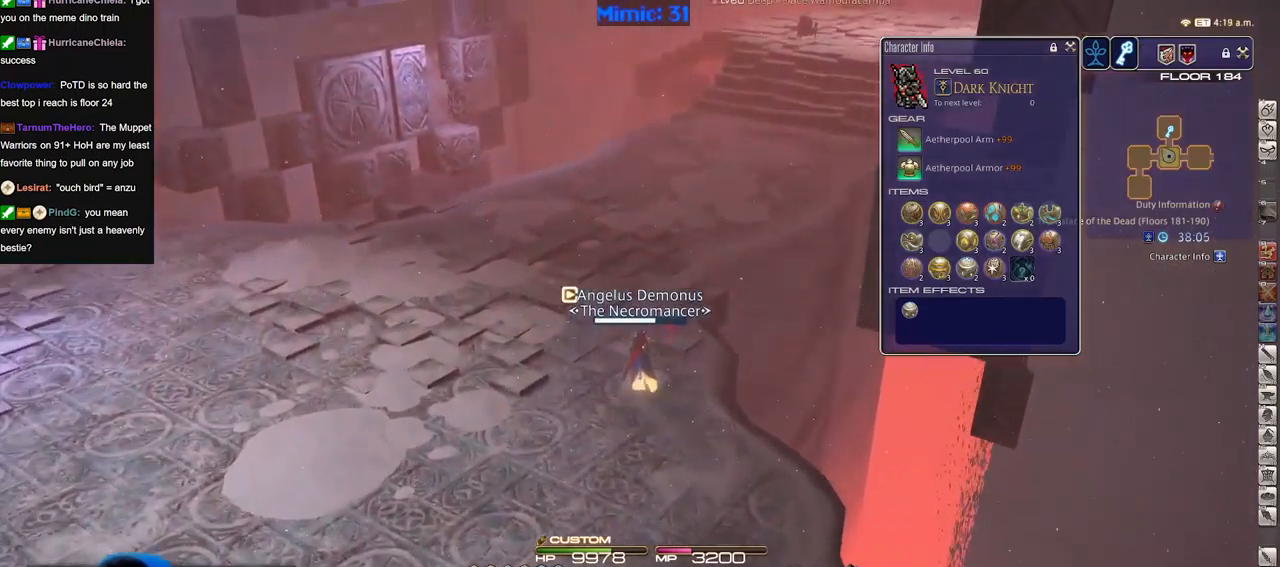
{"keys": ["w"], "events": [[17, "rbracket", "up"], [351, "rbracket", "down"], [401, "rbracket", "up"]]}
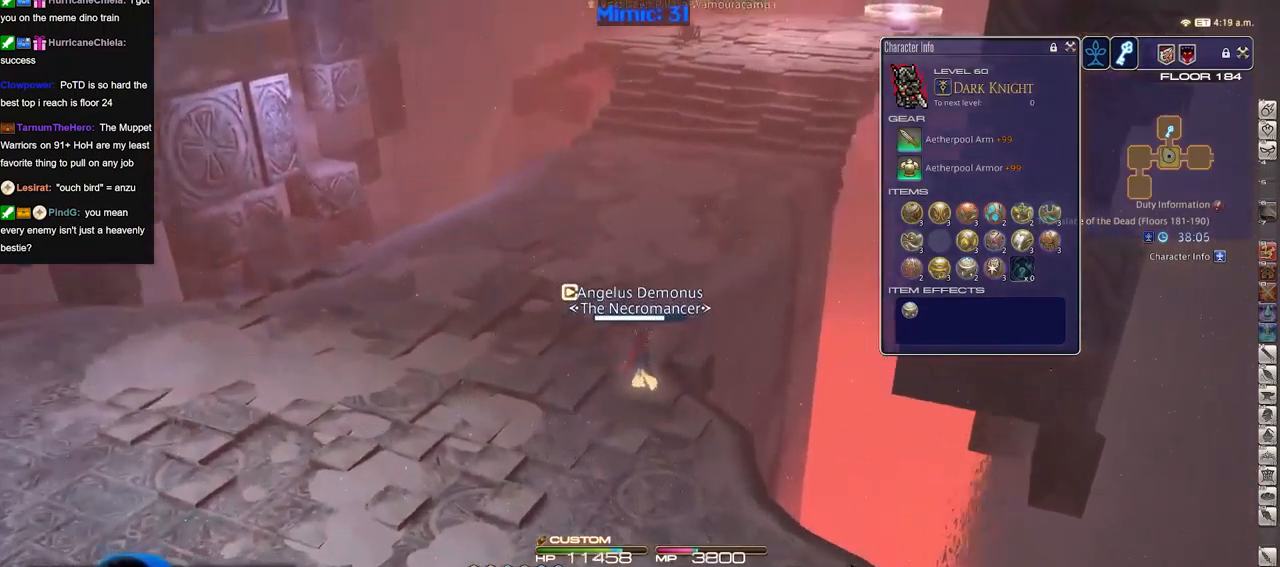
{"keys": ["w"], "events": [[33, "rbracket", "down"], [133, "rbracket", "up"], [417, "rbracket", "down"], [467, "rbracket", "up"]]}
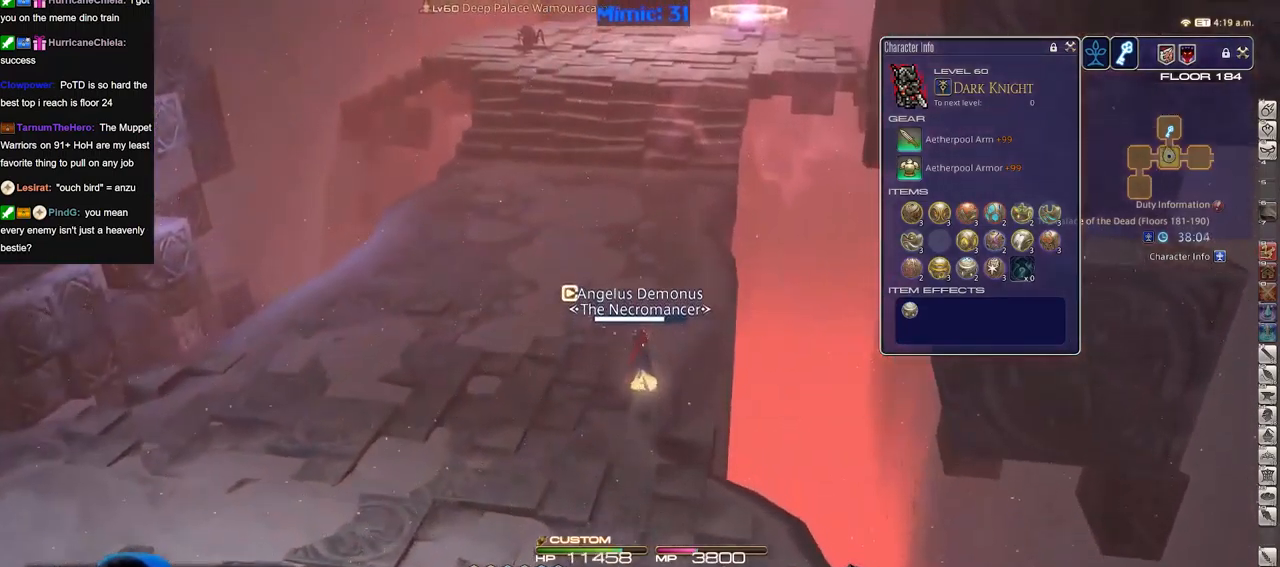
{"keys": ["w"], "events": [[51, "rbracket", "down"], [101, "rbracket", "up"]]}
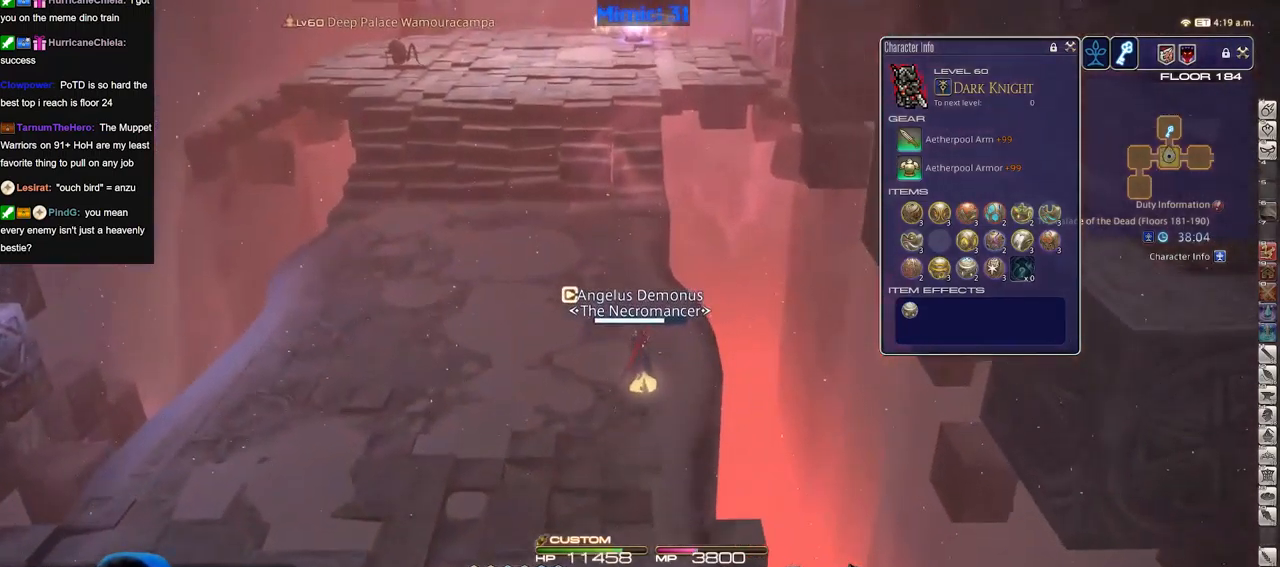
{"keys": ["w"], "events": []}
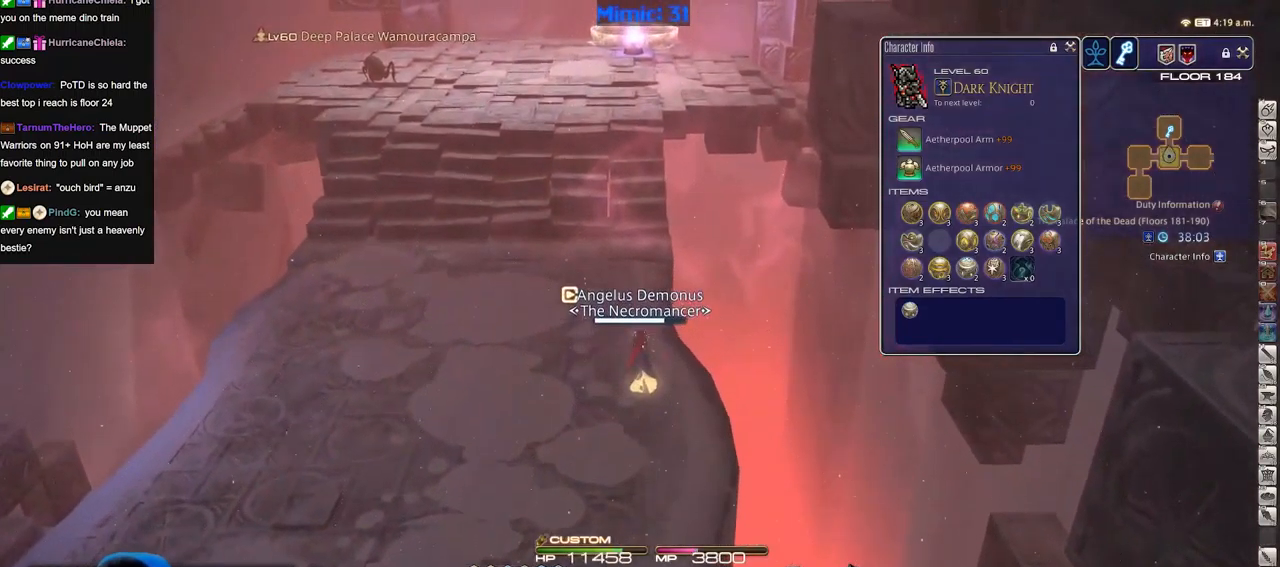
{"keys": ["w"], "events": []}
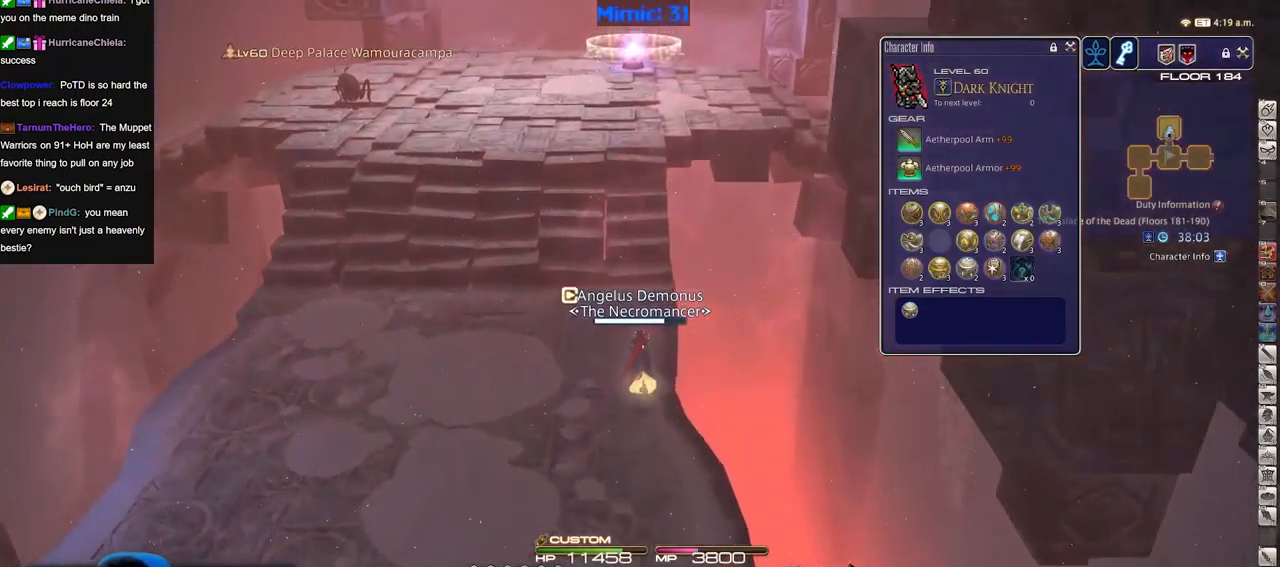
{"keys": ["w"], "events": [[284, "rbracket", "down"], [334, "rbracket", "up"]]}
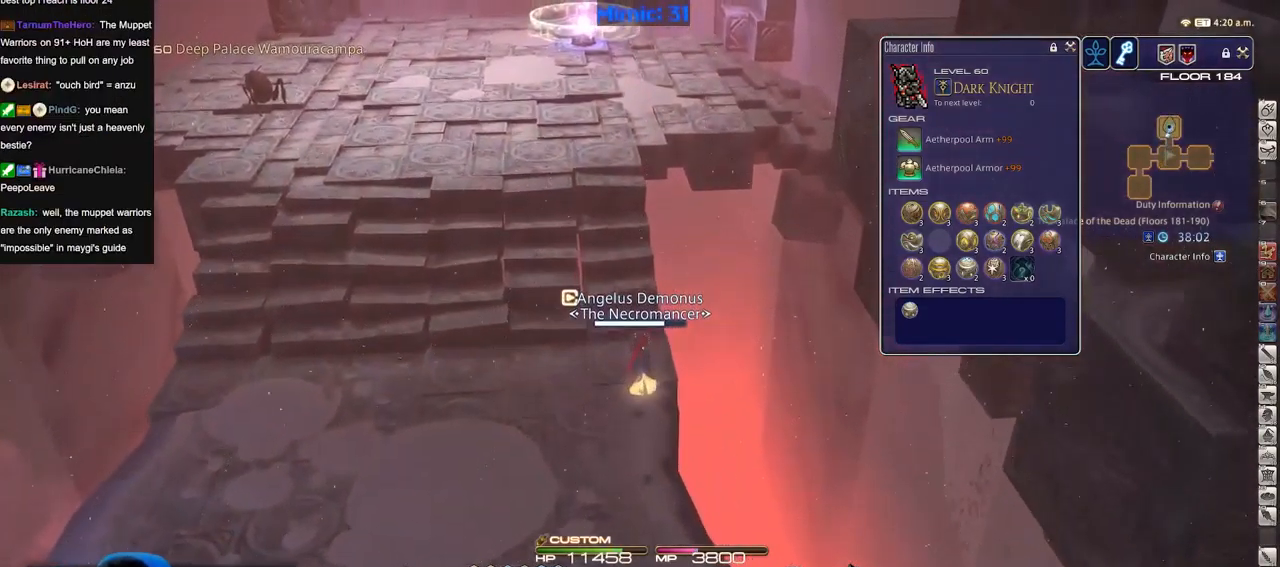
{"keys": ["w"], "events": [[167, "a", "down"], [251, "a", "up"]]}
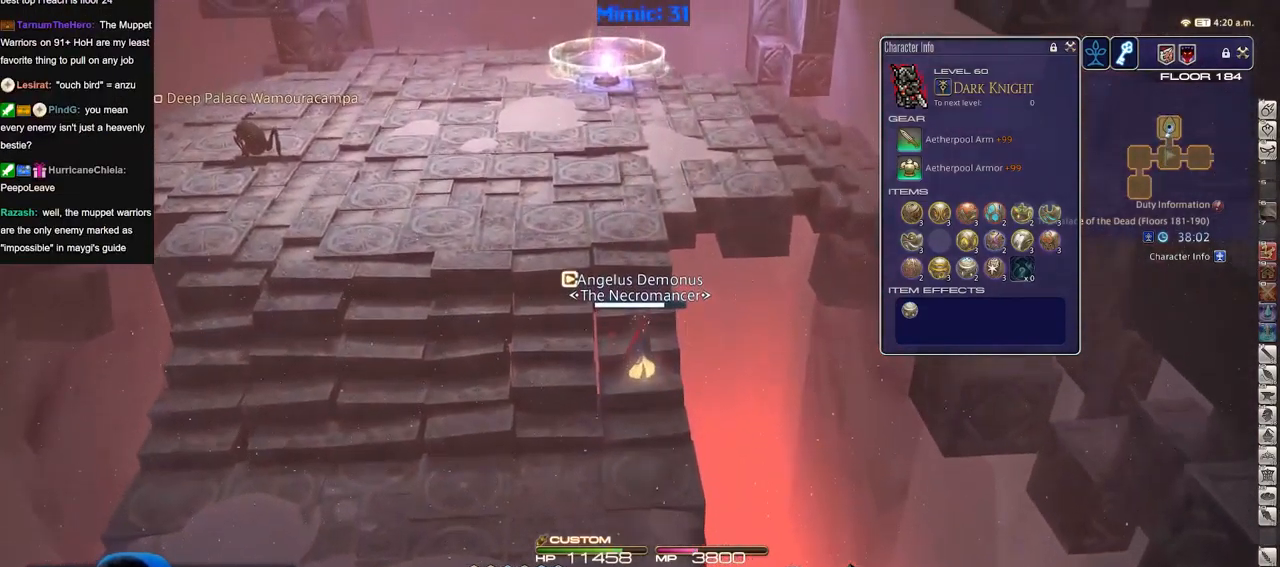
{"keys": ["w"], "events": []}
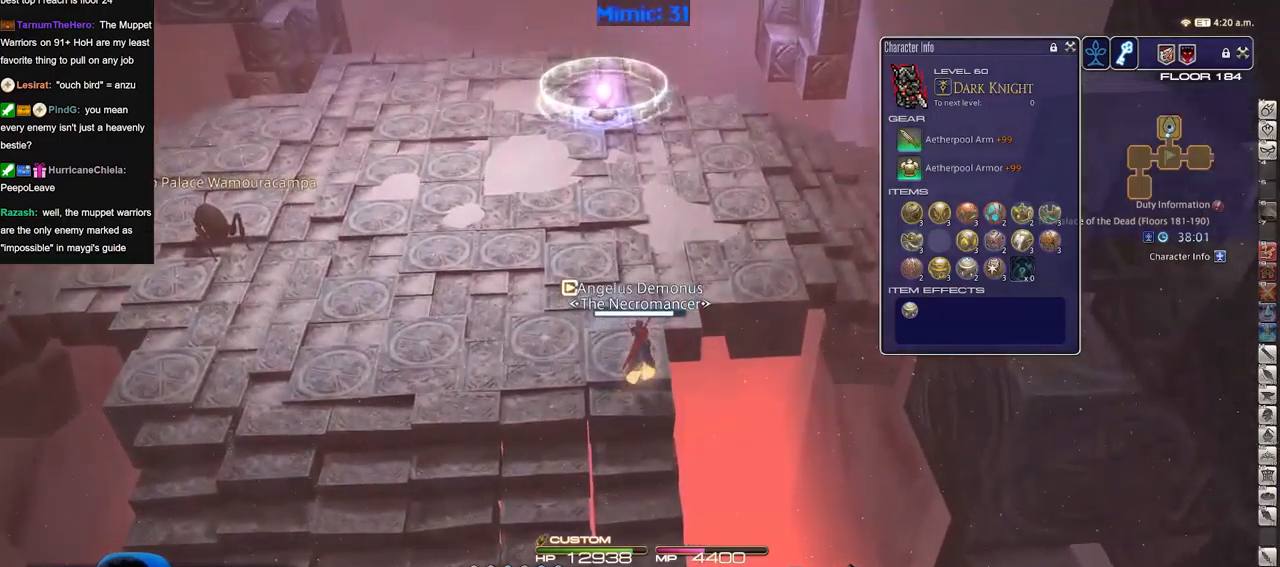
{"keys": ["w"], "events": []}
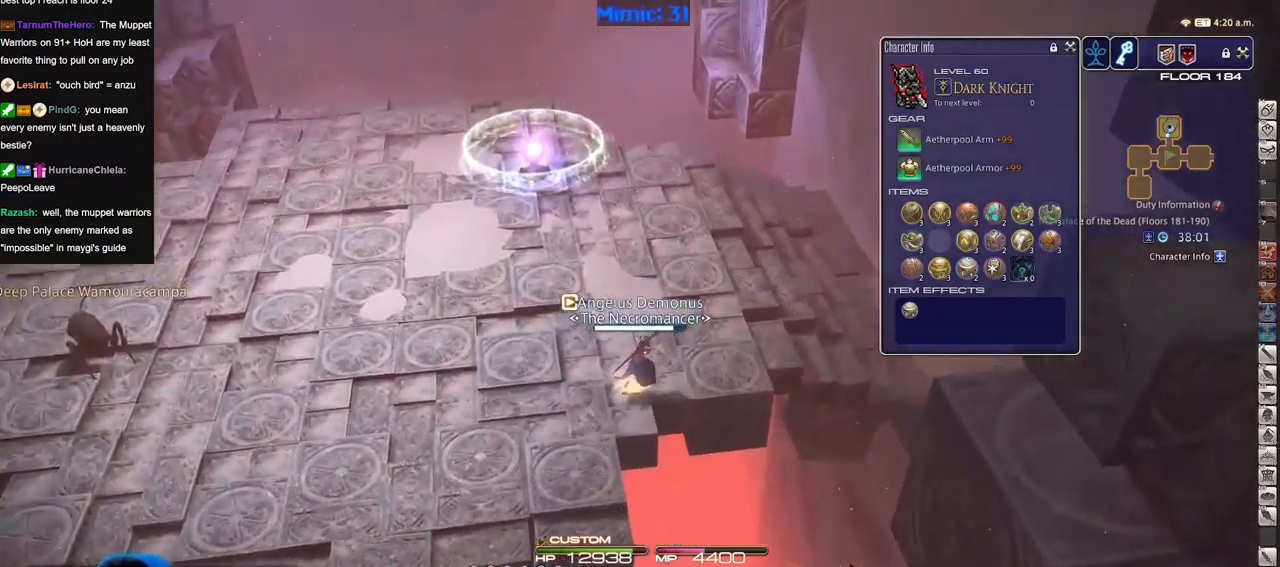
{"keys": ["w"], "events": []}
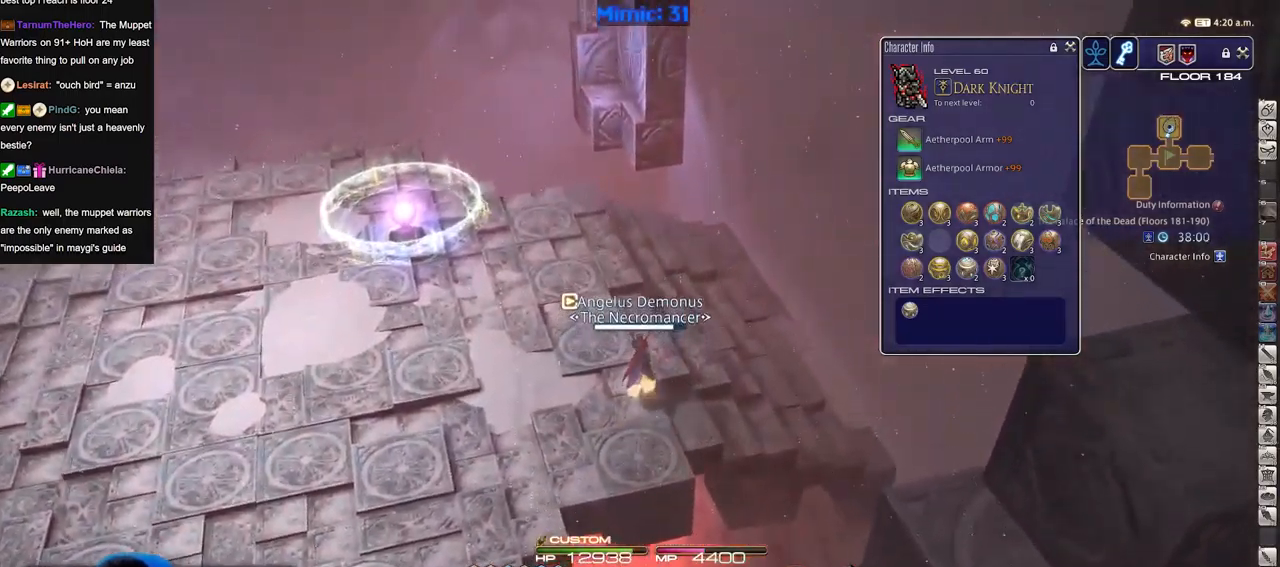
{"keys": ["w"], "events": []}
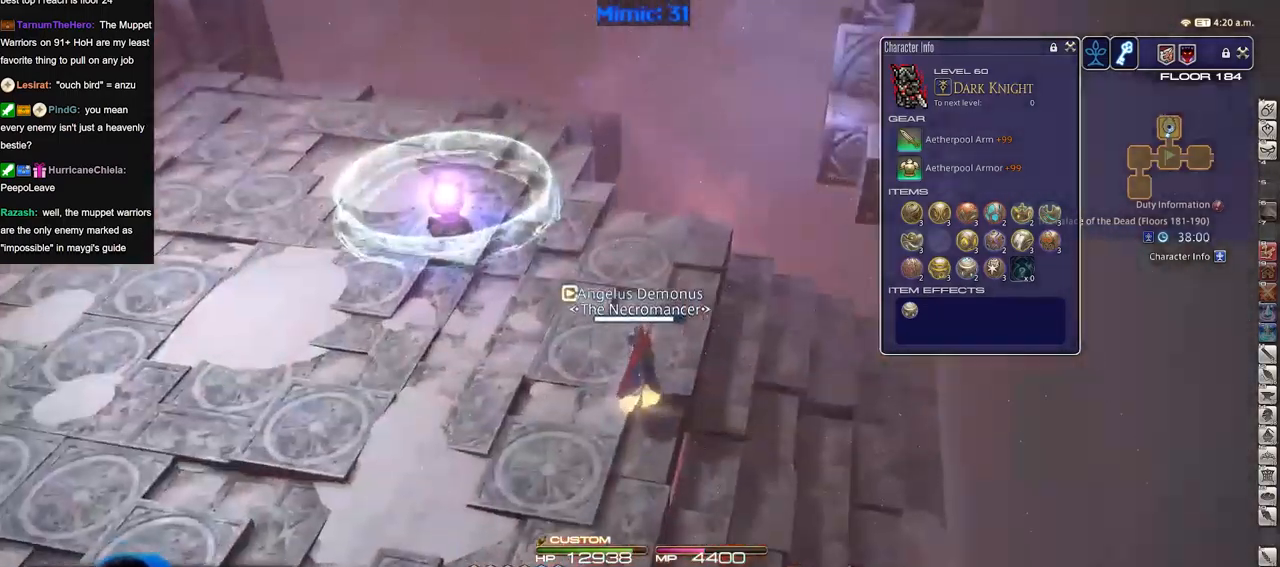
{"keys": ["w"], "events": []}
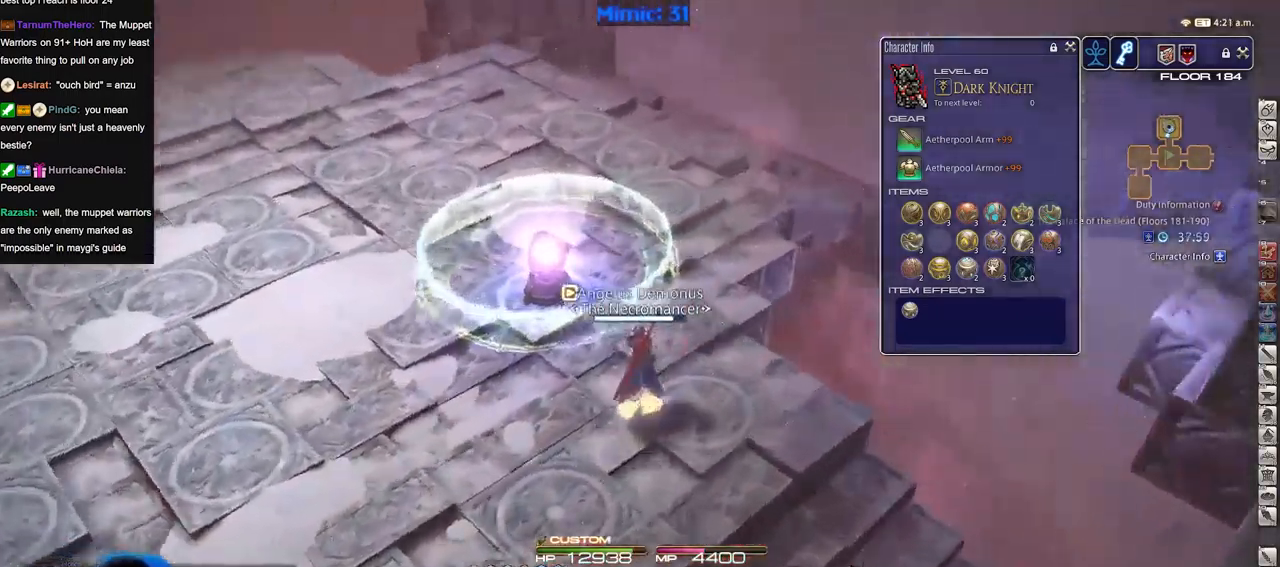
{"keys": [], "events": [[333, "w", "up"]]}